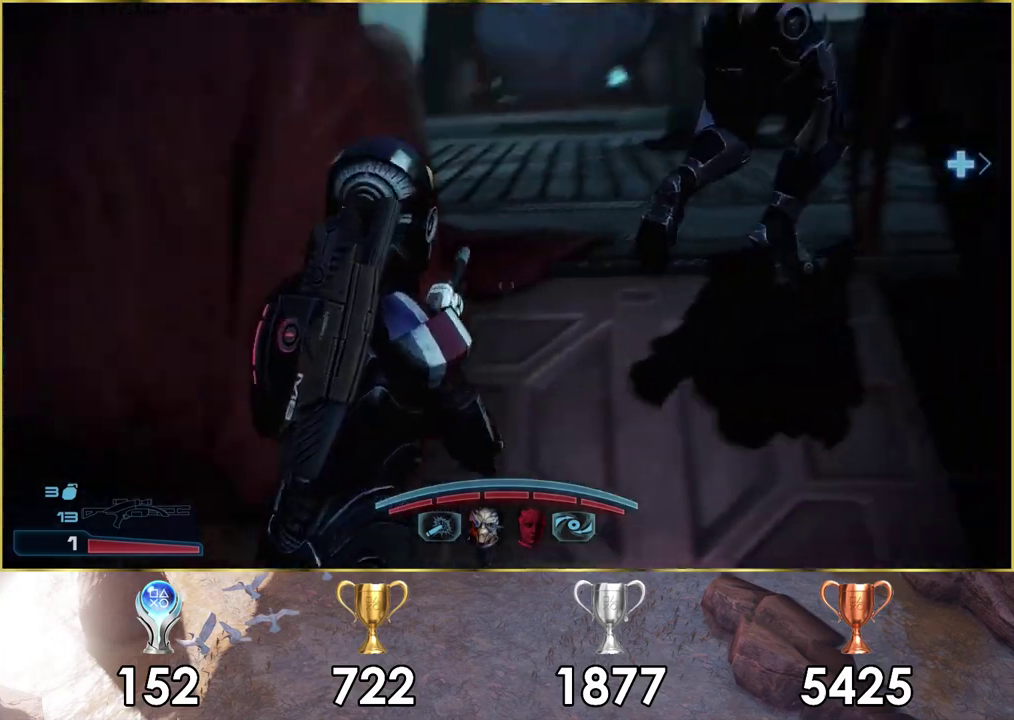
Gameplay with a controller (PlayStation layout); each line is a JSON object with the inputs held at the frame after it (dt_ms = milliseconds from this image to that frame). "events" lists button and stick changes between this image and that frame as [ms after this image, input, new state], when the widget could be followed in between. Not read: R1.
{"dt_ms": 200, "buttons": [], "left_stick": "up", "right_stick": "down-right"}
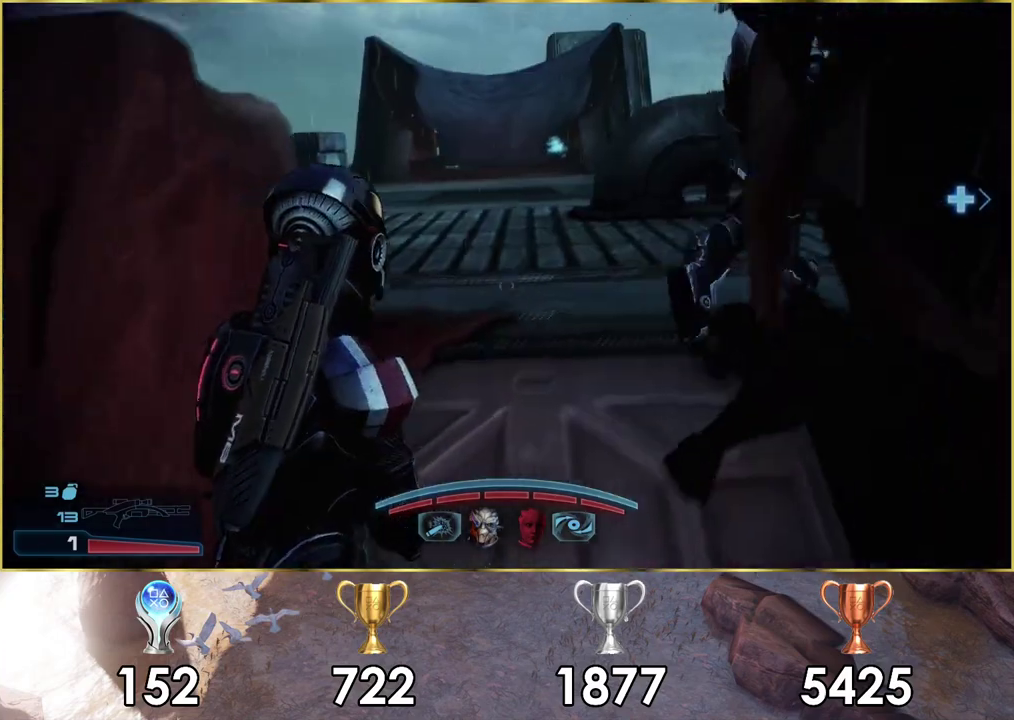
{"dt_ms": 700, "buttons": [], "left_stick": "up", "right_stick": "down-right", "events": [[33, "right_stick", "center"], [600, "right_stick", "down-right"]]}
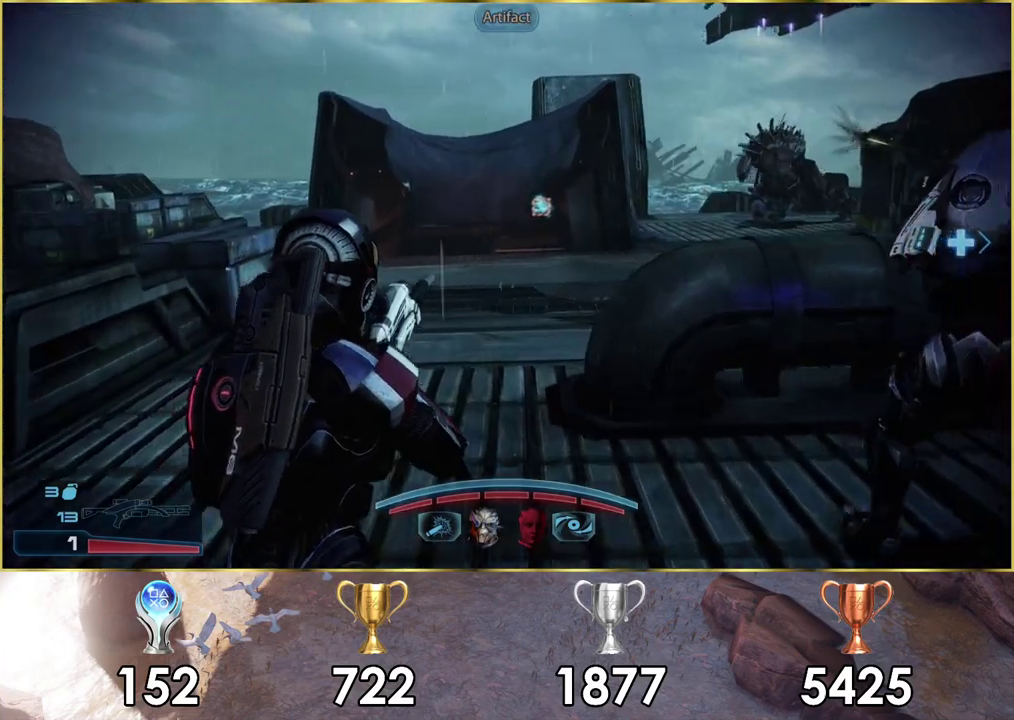
{"dt_ms": 400, "buttons": ["L2"], "left_stick": "up-left", "right_stick": "center"}
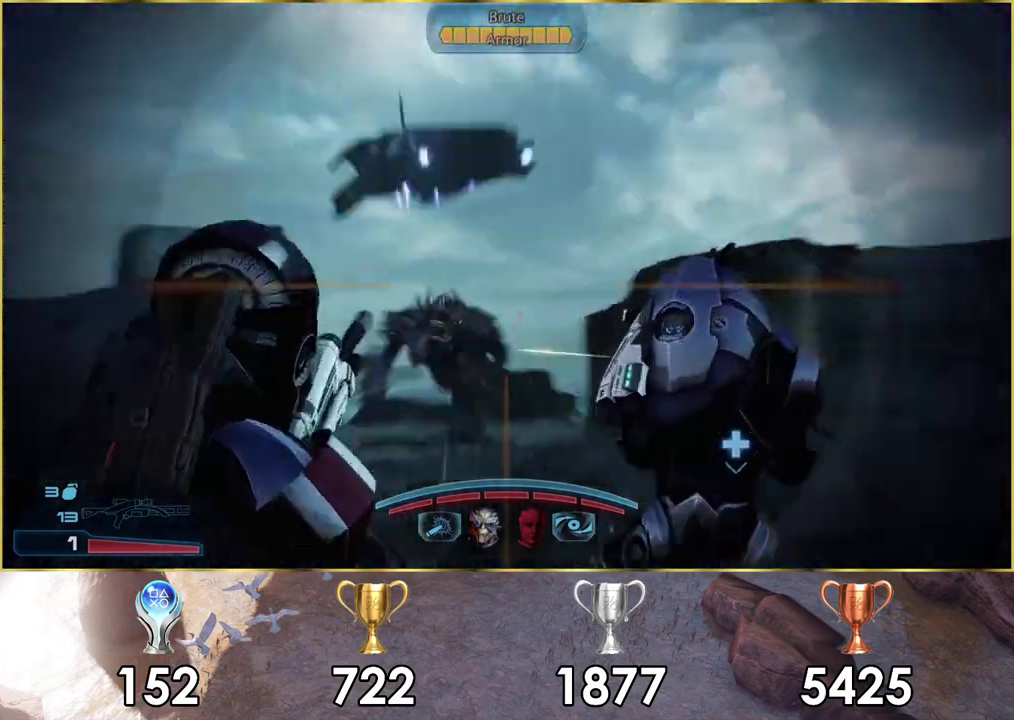
{"dt_ms": 300, "buttons": [], "left_stick": "up", "right_stick": "up", "events": [[167, "L2", "up"], [183, "left_stick", "up"], [217, "right_stick", "up-left"], [283, "right_stick", "up"]]}
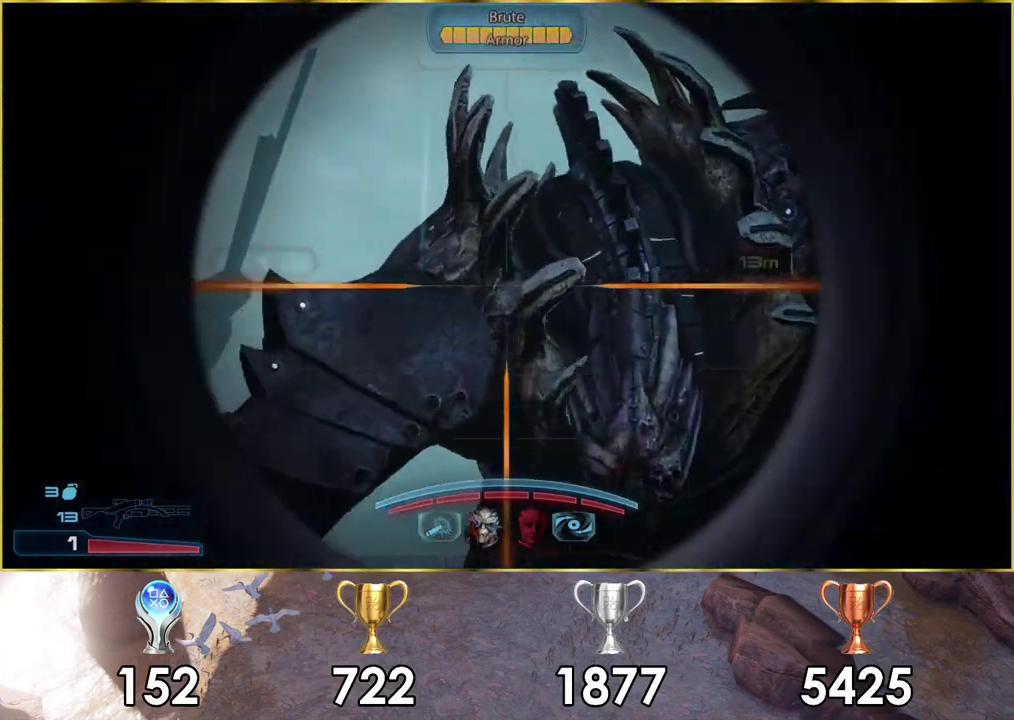
{"dt_ms": 200, "buttons": [], "left_stick": "up", "right_stick": "center", "events": [[83, "right_stick", "center"]]}
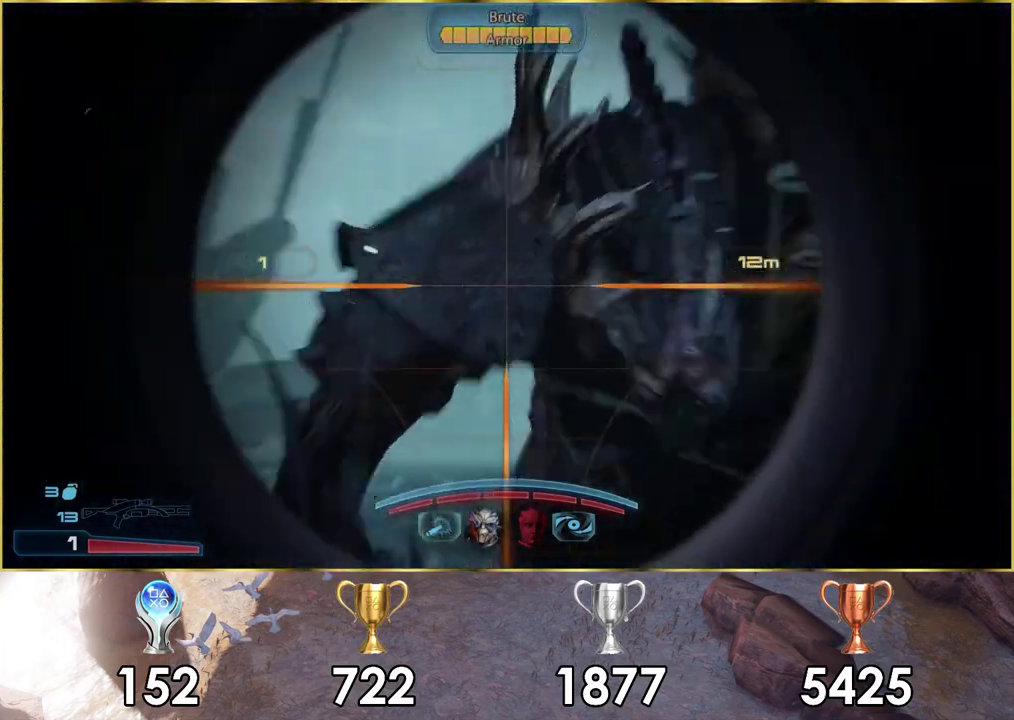
{"dt_ms": 200, "buttons": [], "left_stick": "left", "right_stick": "right", "events": [[67, "right_stick", "right"], [200, "left_stick", "left"]]}
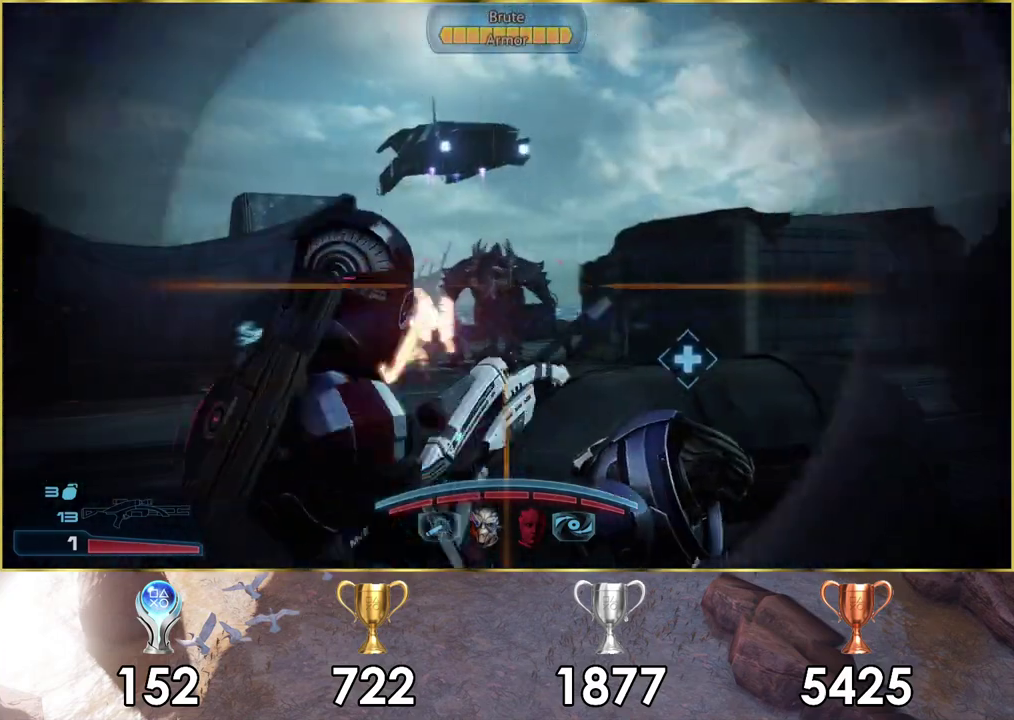
{"dt_ms": 300, "buttons": [], "left_stick": "up-left", "right_stick": "center", "events": [[33, "right_stick", "center"], [267, "left_stick", "up-left"]]}
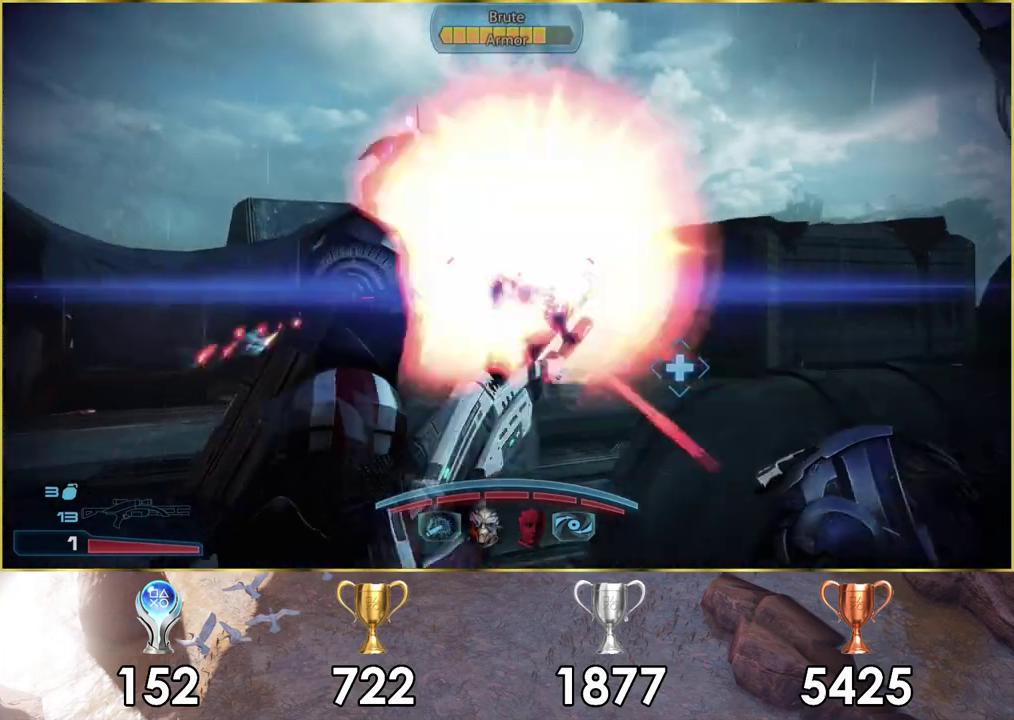
{"dt_ms": 500, "buttons": [], "left_stick": "center", "right_stick": "center", "events": [[100, "left_stick", "up"], [217, "left_stick", "center"]]}
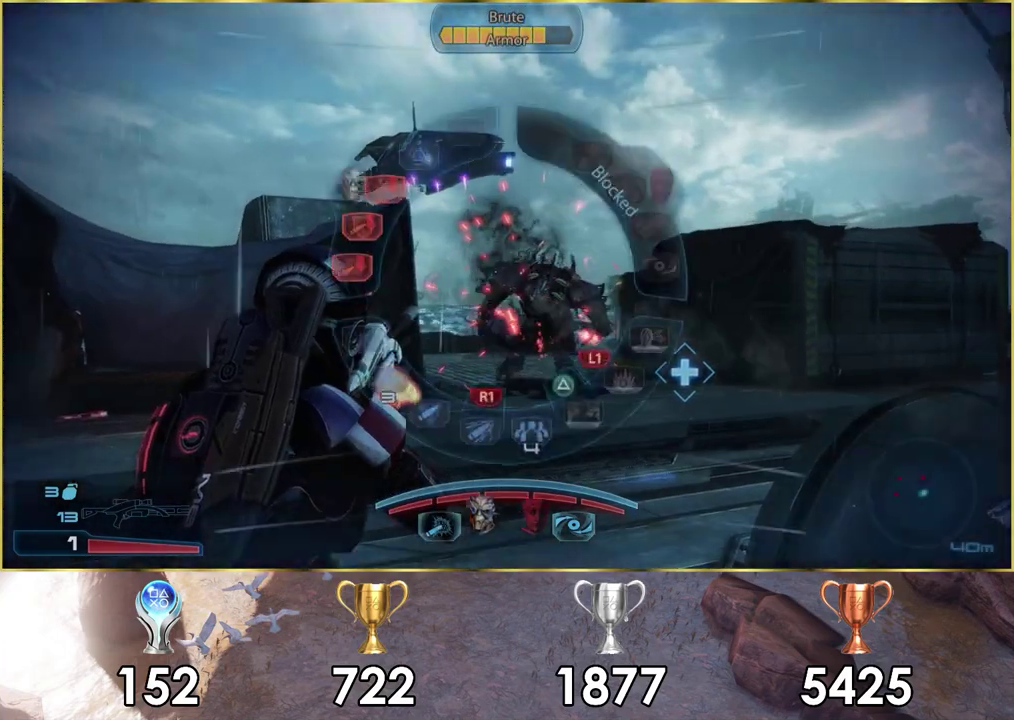
{"dt_ms": 500, "buttons": [], "left_stick": "center", "right_stick": "center", "events": []}
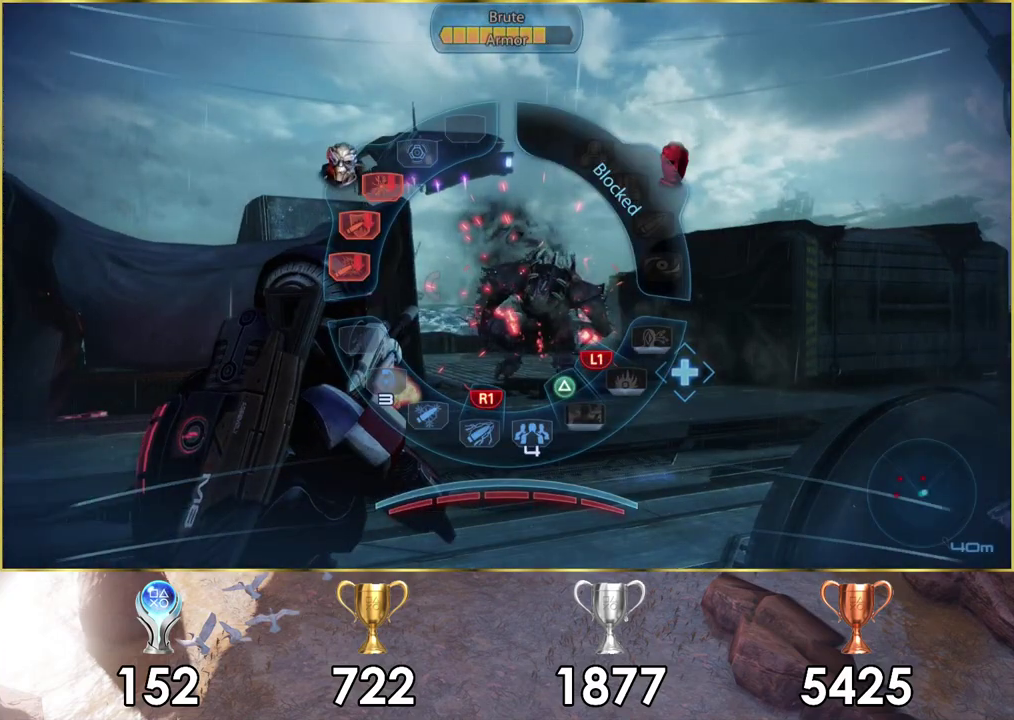
{"dt_ms": 500, "buttons": [], "left_stick": "center", "right_stick": "center", "events": []}
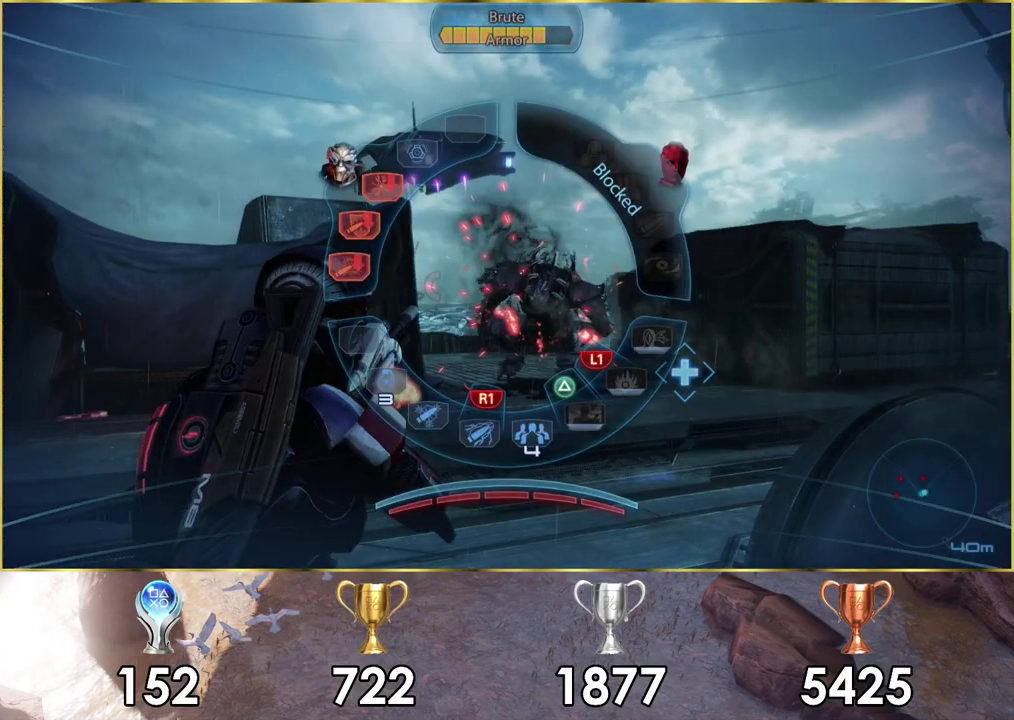
{"dt_ms": 500, "buttons": [], "left_stick": "center", "right_stick": "center", "events": []}
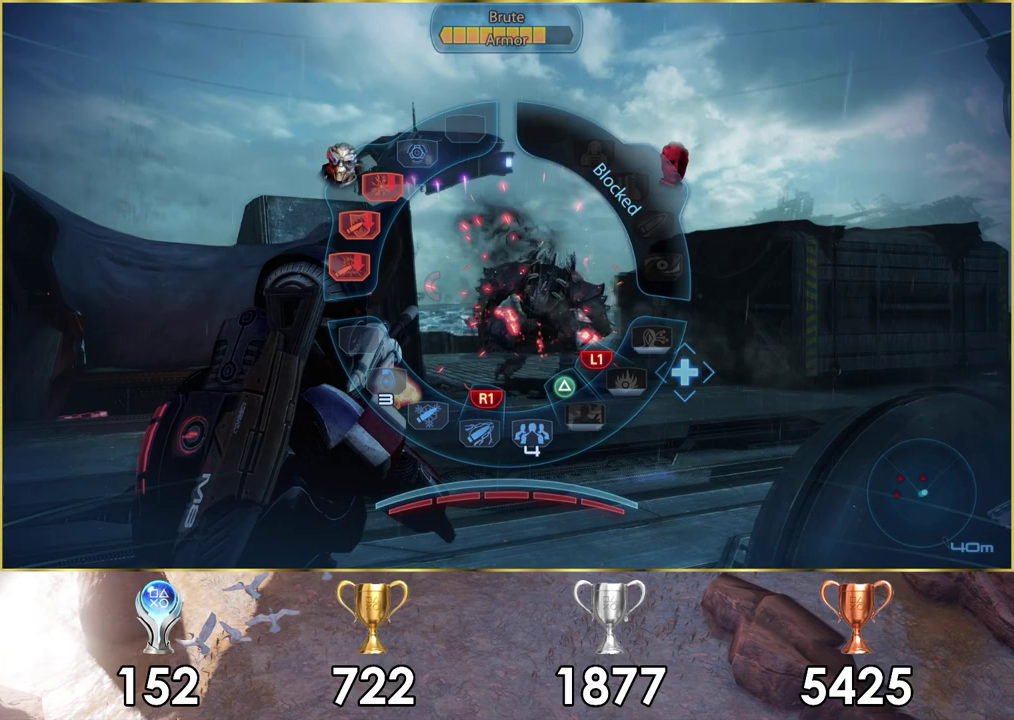
{"dt_ms": 500, "buttons": [], "left_stick": "center", "right_stick": "center", "events": []}
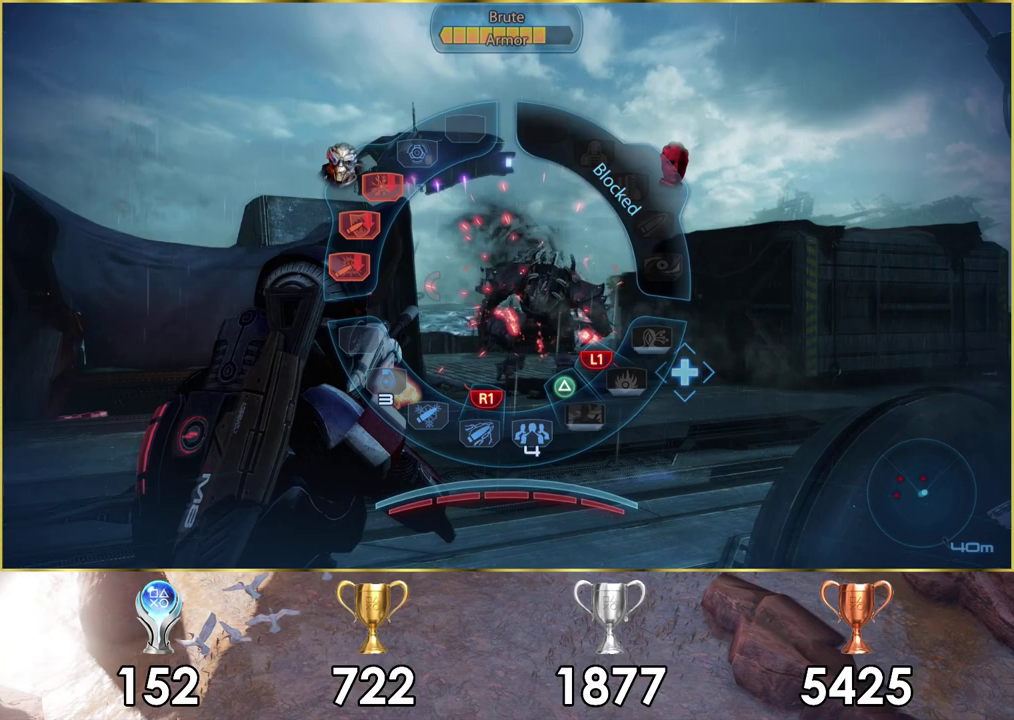
{"dt_ms": 500, "buttons": [], "left_stick": "center", "right_stick": "center", "events": []}
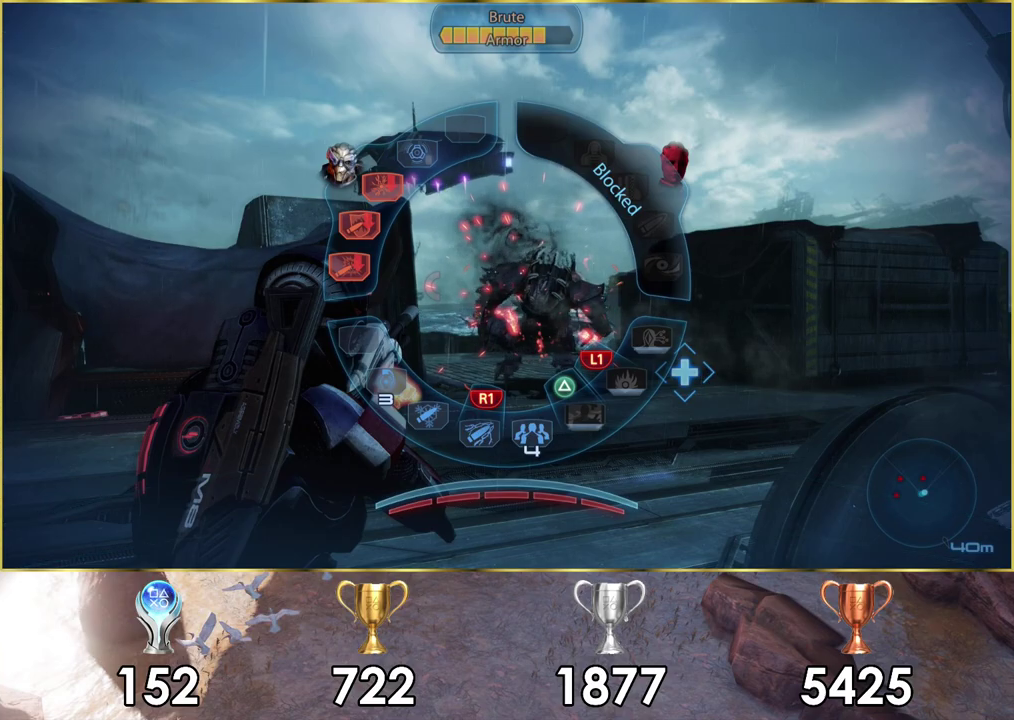
{"dt_ms": 600, "buttons": [], "left_stick": "down", "right_stick": "center", "events": [[533, "left_stick", "down-right"], [583, "left_stick", "down"]]}
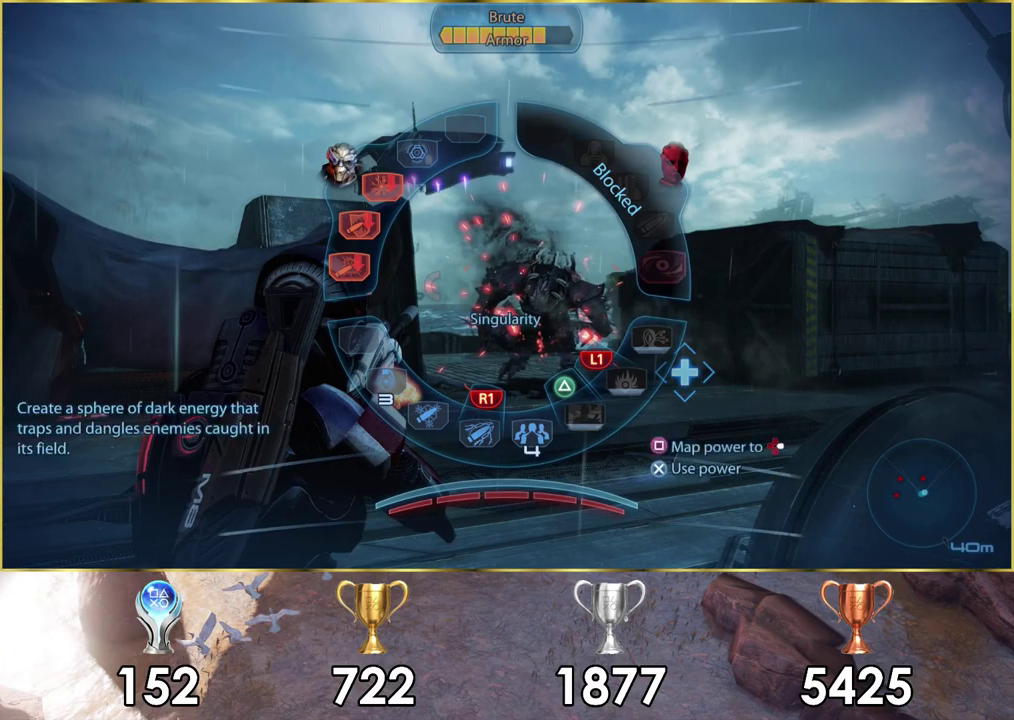
{"dt_ms": 500, "buttons": [], "left_stick": "down", "right_stick": "center", "events": [[367, "CROSS", "down"], [417, "CROSS", "up"]]}
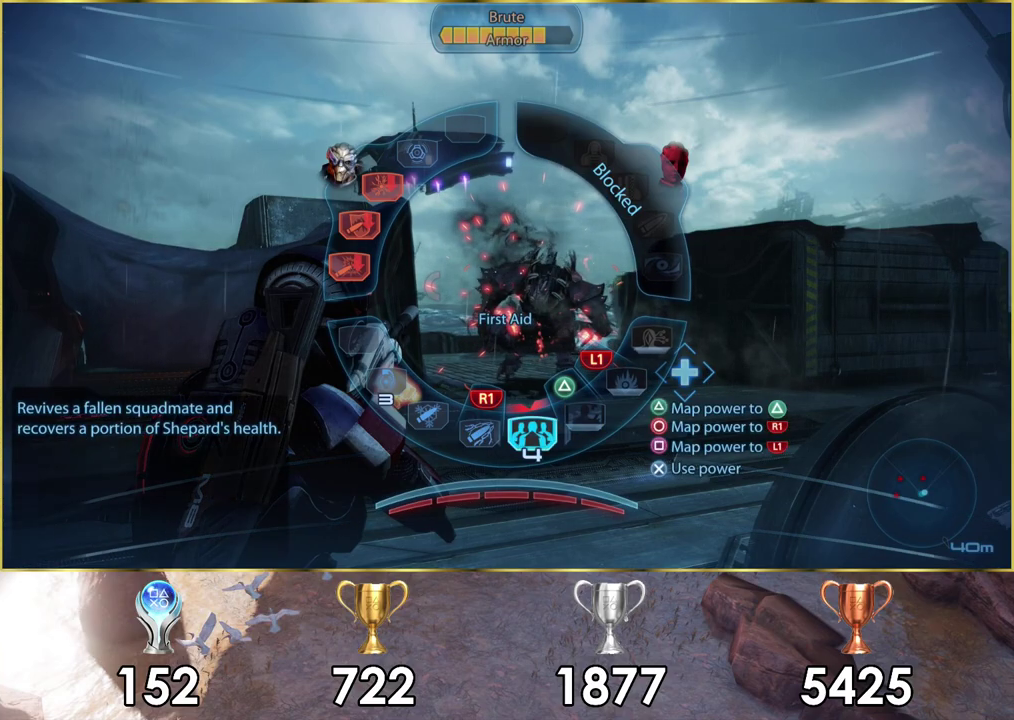
{"dt_ms": 300, "buttons": [], "left_stick": "up-left", "right_stick": "center", "events": [[50, "left_stick", "center"], [250, "left_stick", "up-left"]]}
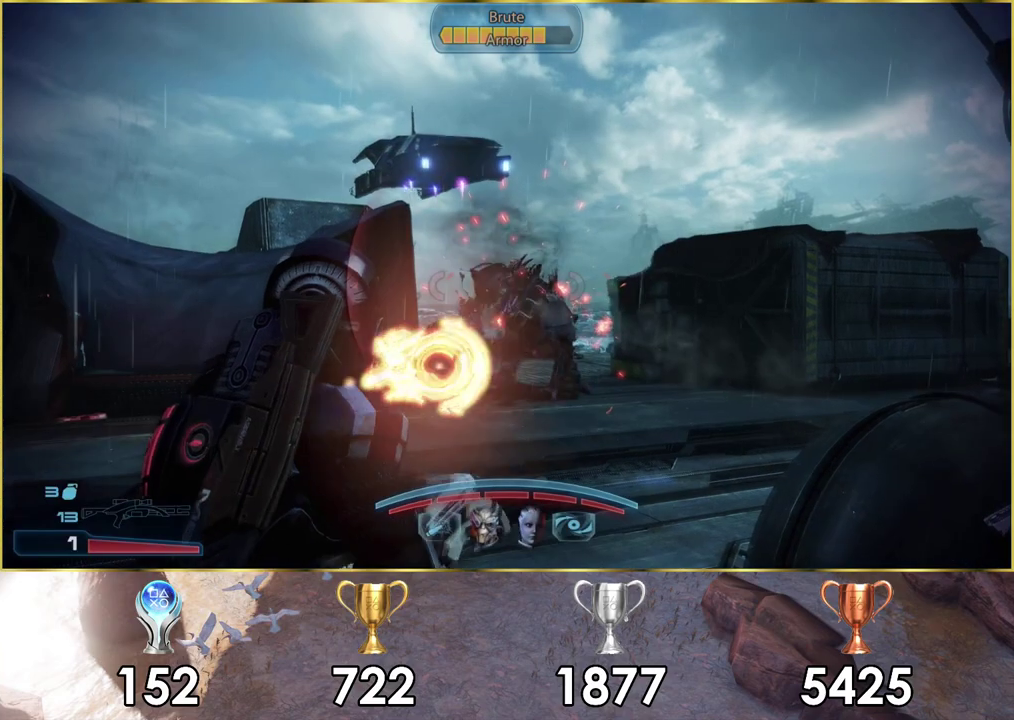
{"dt_ms": 500, "buttons": [], "left_stick": "down", "right_stick": "up-right"}
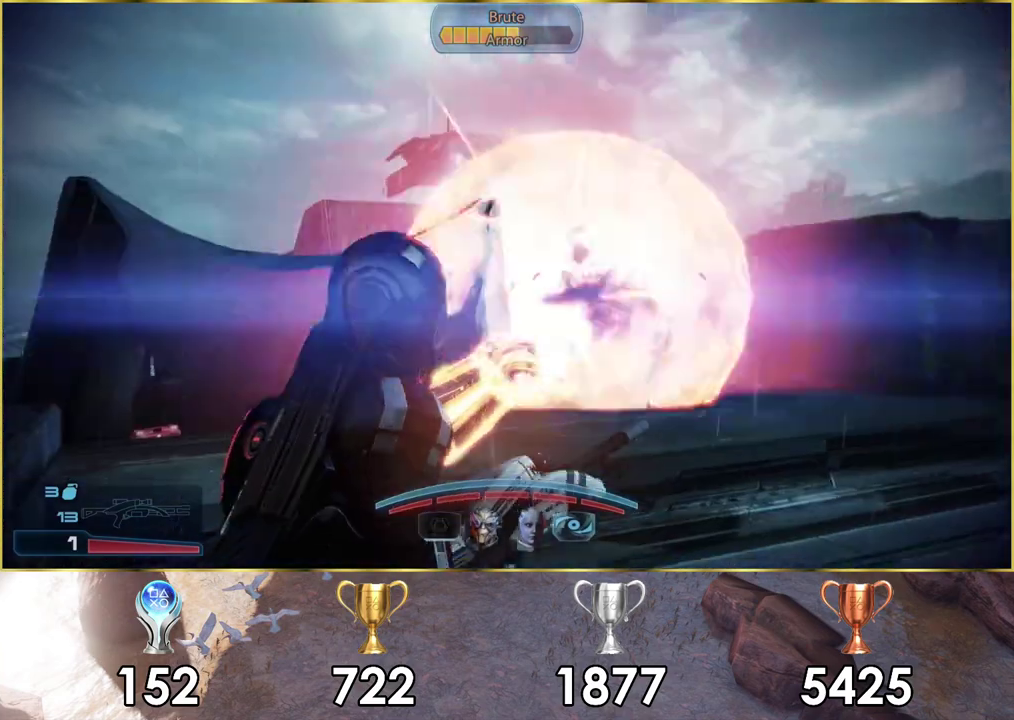
{"dt_ms": 200, "buttons": [], "left_stick": "down-right", "right_stick": "center"}
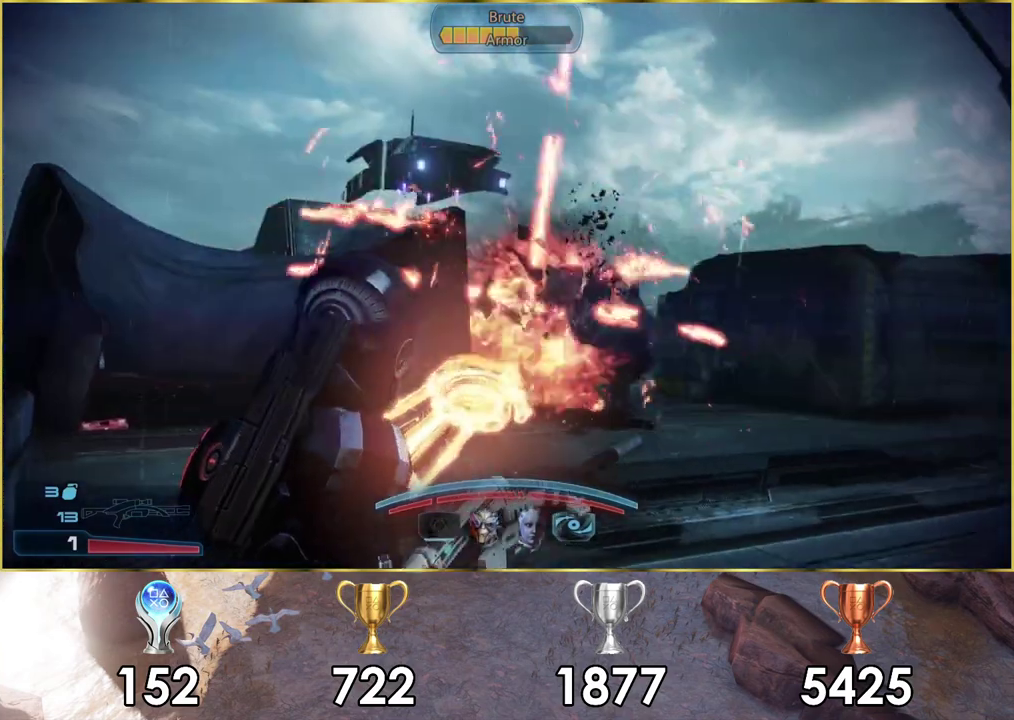
{"dt_ms": 100, "buttons": [], "left_stick": "center", "right_stick": "center", "events": [[67, "left_stick", "center"]]}
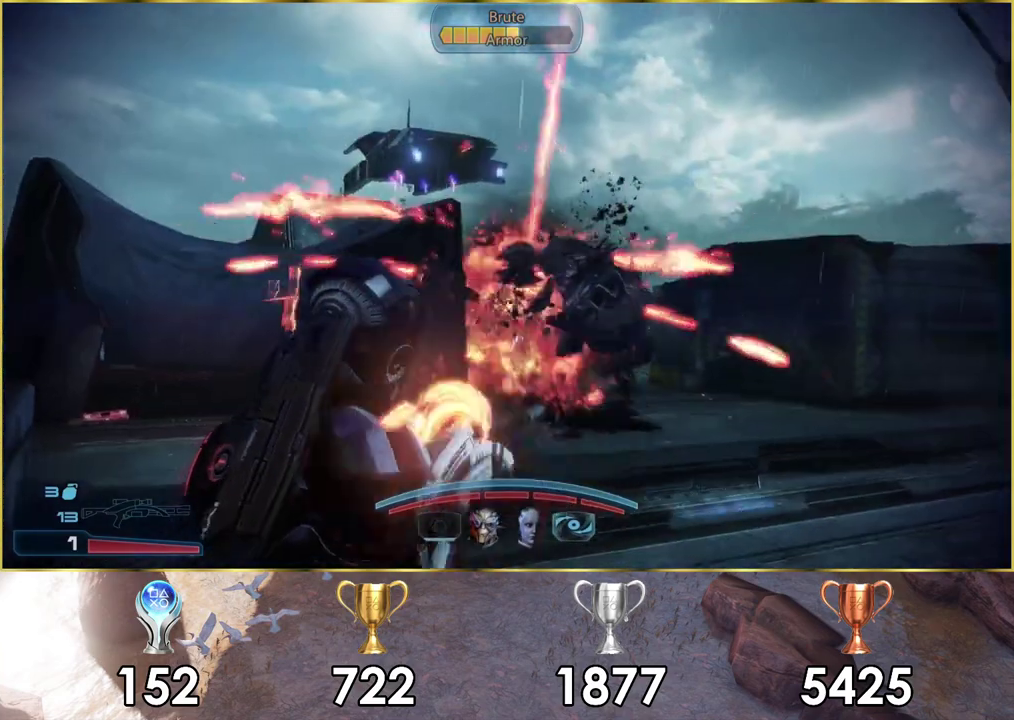
{"dt_ms": 300, "buttons": [], "left_stick": "center", "right_stick": "center", "events": []}
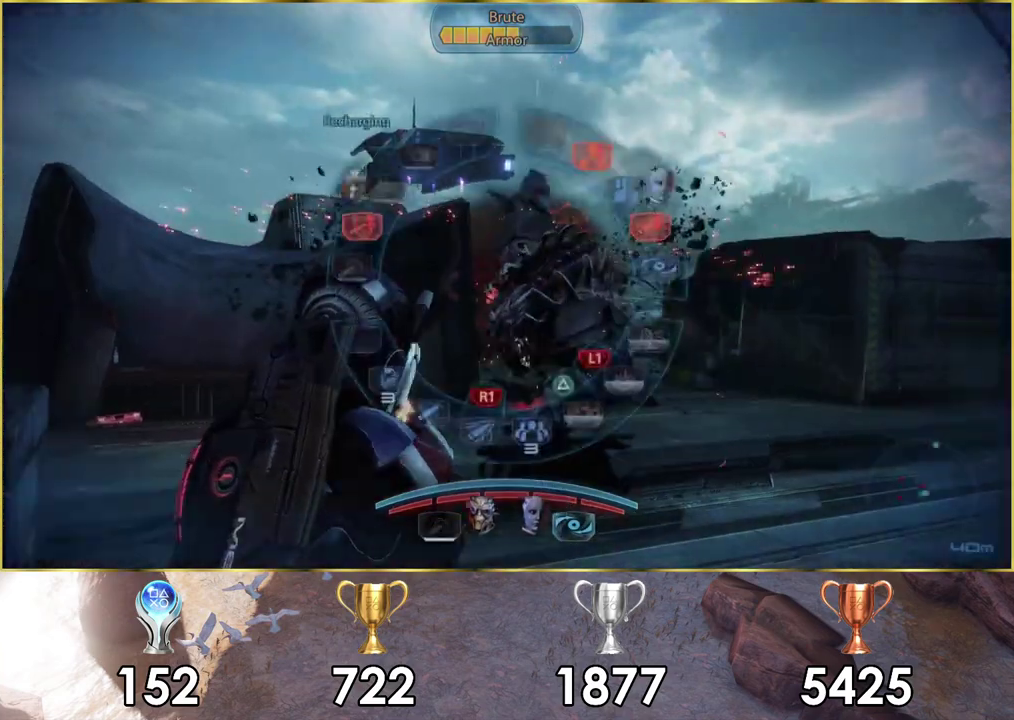
{"dt_ms": 500, "buttons": [], "left_stick": "center", "right_stick": "center", "events": []}
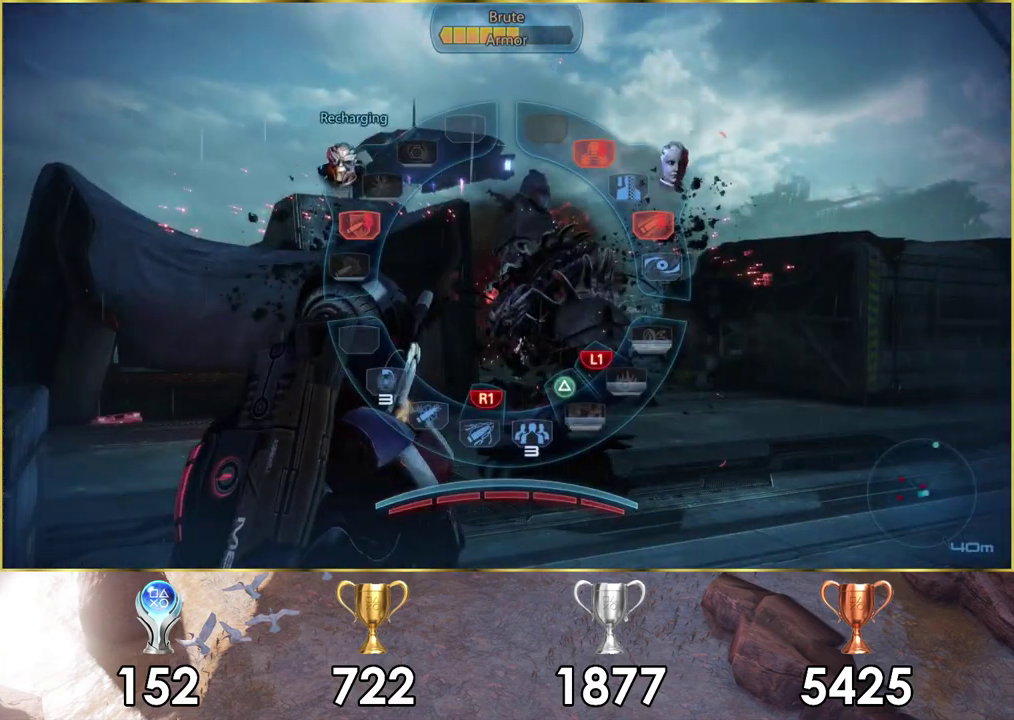
{"dt_ms": 300, "buttons": ["CROSS"], "left_stick": "right", "right_stick": "center", "events": [[183, "left_stick", "down-right"], [267, "CROSS", "down"], [267, "left_stick", "right"]]}